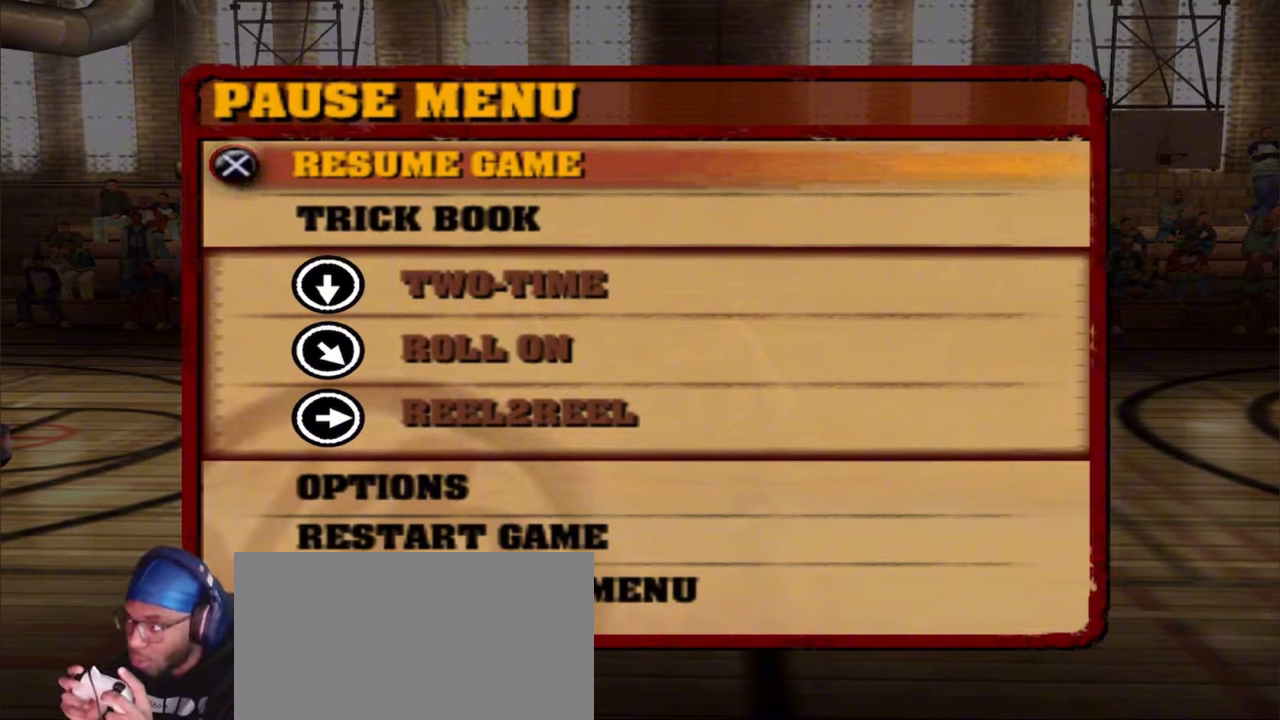
Gameplay with a controller (PlayStation layout); each line is a JSON object with the inputs held at the frame after it. "events" lists button and stick changes between this image and that frame as [ms after this image, input, new state], when the widget could be followed in between. Not read: L1.
{"buttons": ["L2", "R1"], "left_stick": "center", "right_stick": "down-right", "events": [[83, "R2", "down"], [117, "right_stick", "up-left"], [383, "right_stick", "down-right"], [400, "R2", "up"]]}
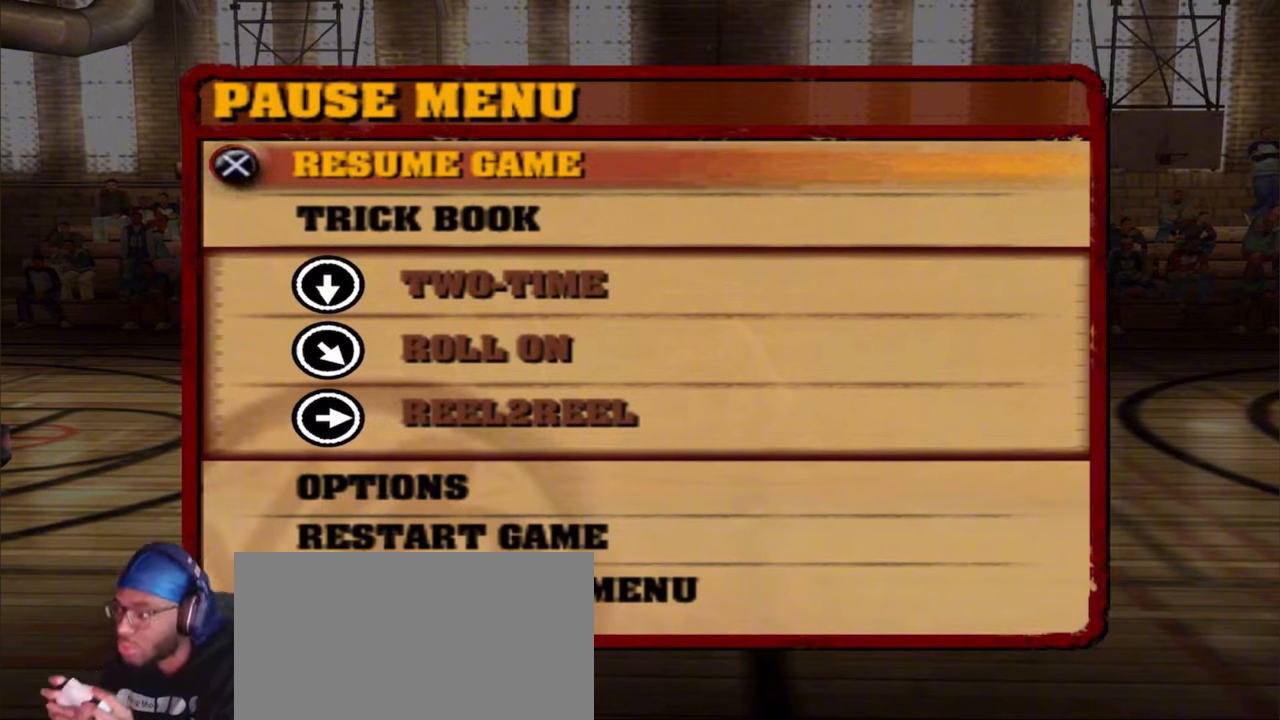
{"buttons": ["L2", "R1", "R2"], "left_stick": "center", "right_stick": "up-right", "events": [[50, "R2", "down"], [83, "right_stick", "up"], [250, "right_stick", "down"], [267, "R2", "up"], [283, "L2", "up"], [300, "R1", "up"], [383, "R1", "down"], [383, "R2", "down"], [417, "L2", "down"], [417, "right_stick", "up-right"]]}
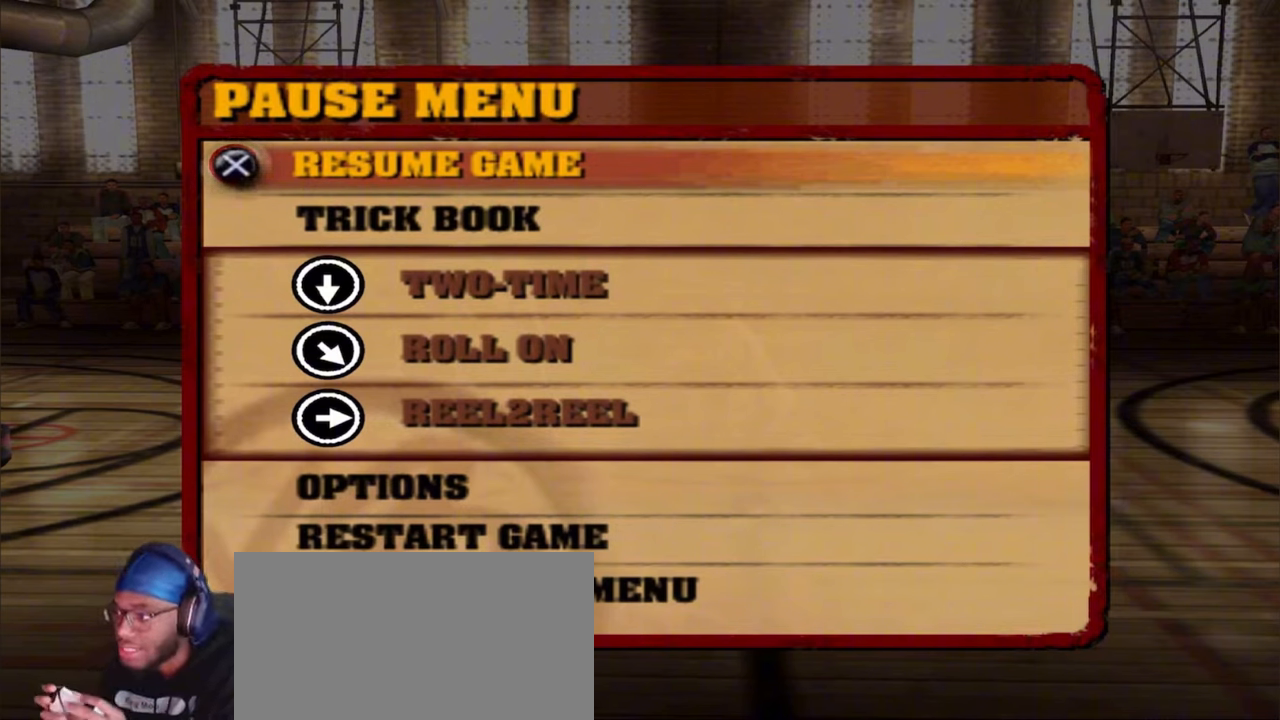
{"buttons": ["L2", "R1", "R2"], "left_stick": "center", "right_stick": "up", "events": [[183, "right_stick", "down-right"], [217, "R2", "up"], [250, "R1", "up"], [283, "L2", "up"], [333, "R1", "down"], [350, "R2", "down"], [367, "right_stick", "up-right"], [417, "L2", "down"], [467, "right_stick", "up"]]}
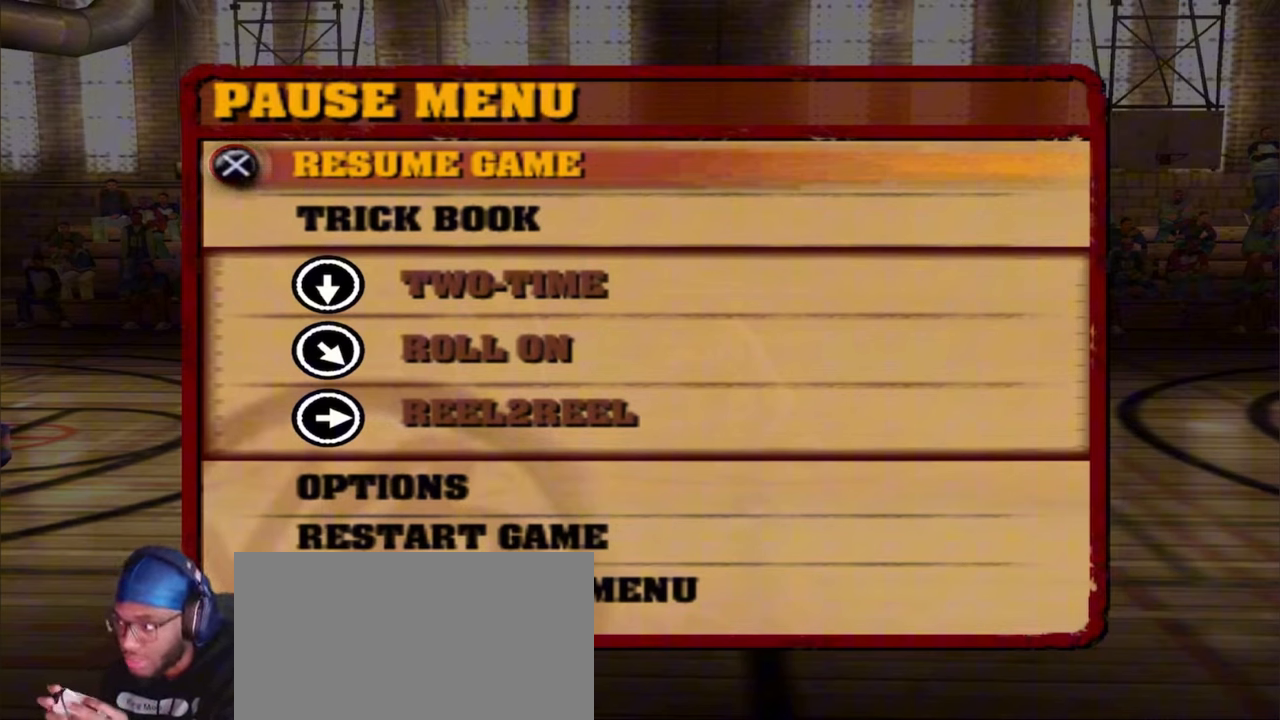
{"buttons": ["L2", "R1", "R2"], "left_stick": "center", "right_stick": "left", "events": [[17, "right_stick", "up-left"], [83, "R2", "up"], [83, "right_stick", "down-left"], [200, "L2", "up"], [267, "R2", "down"], [267, "right_stick", "up-right"], [367, "L2", "down"], [483, "right_stick", "left"]]}